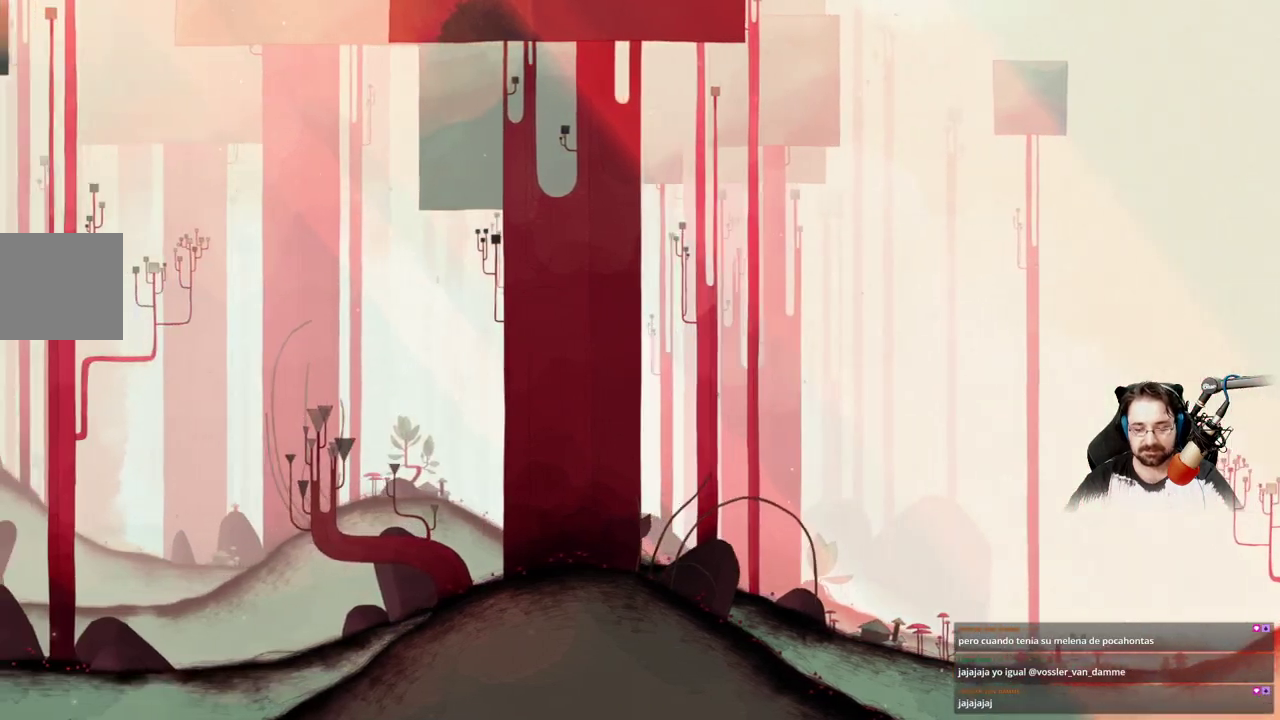
Gameplay with a controller (Xbox layout); each line is a JSON object with the inputs held at the frame after it. "events" lists button and stick changes between this image and that frame as [ms after this image, input, new state], when the widget could be followed in between.
{"buttons": ["A"], "left_stick": "up-left", "right_stick": "center", "events": [[400, "A", "down"]]}
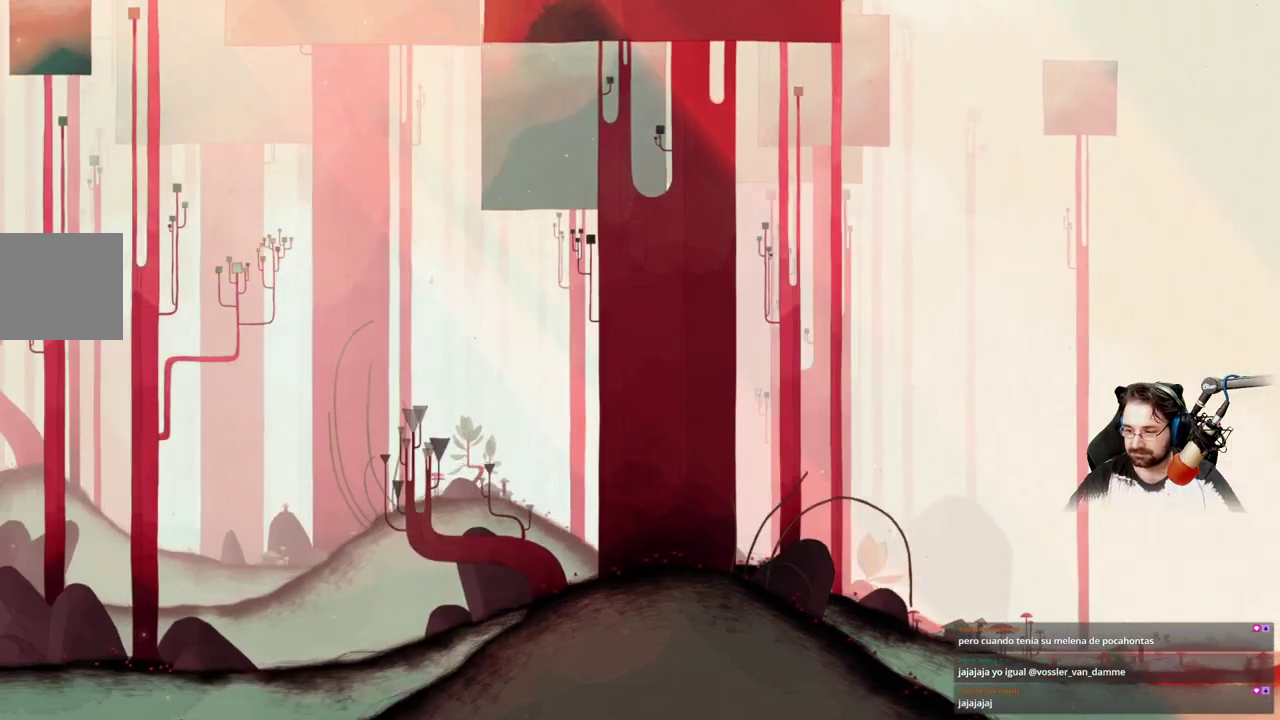
{"buttons": ["A"], "left_stick": "up-left", "right_stick": "center", "events": [[100, "A", "up"], [333, "A", "down"]]}
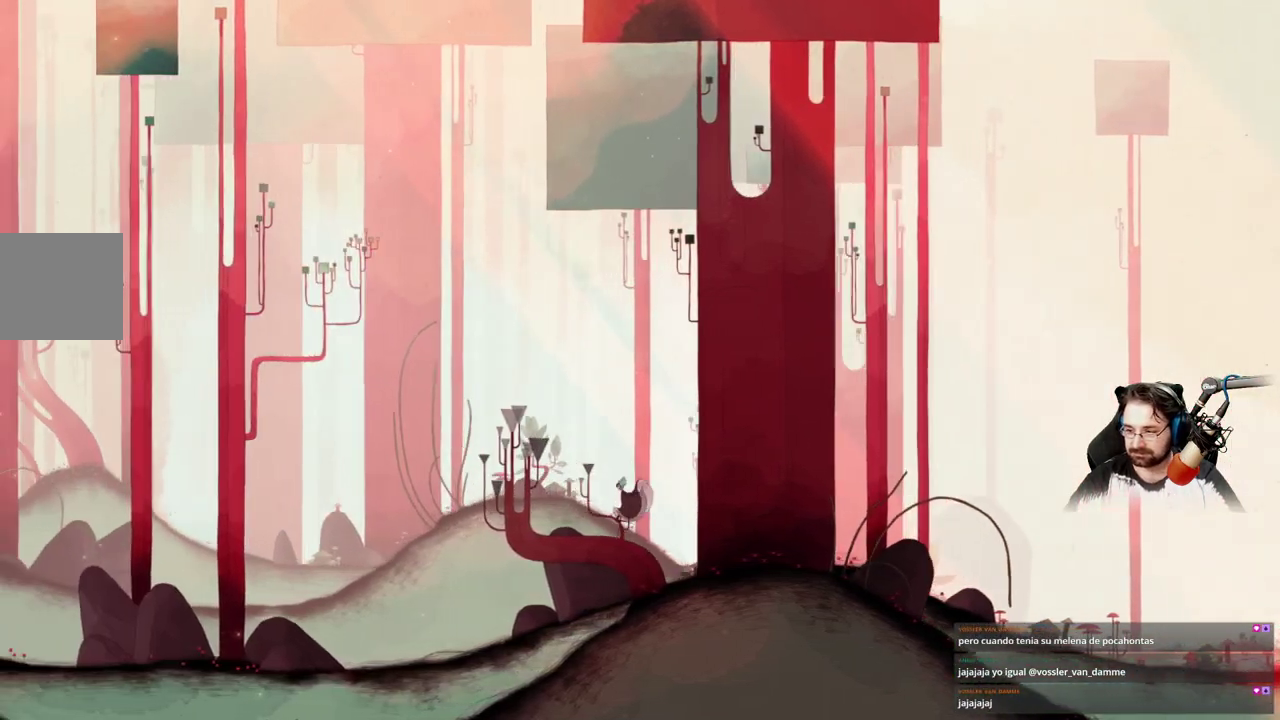
{"buttons": [], "left_stick": "up-left", "right_stick": "center", "events": [[367, "A", "up"]]}
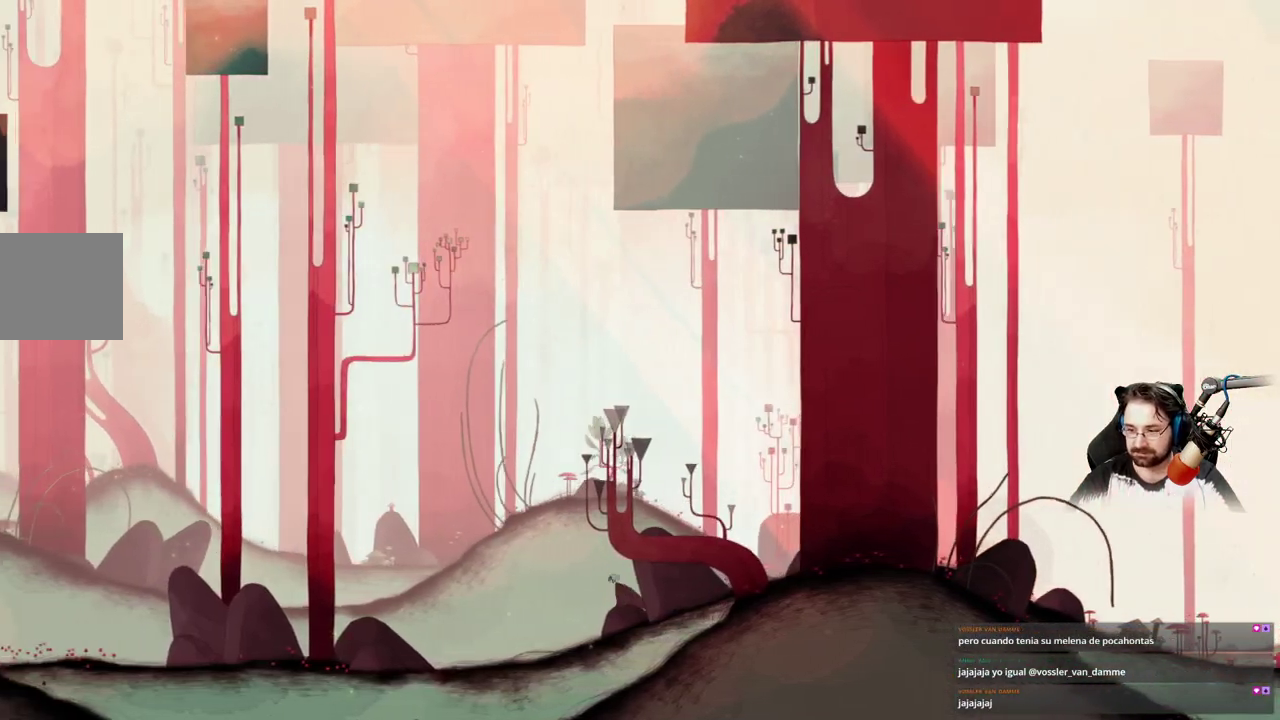
{"buttons": [], "left_stick": "up-left", "right_stick": "center", "events": [[67, "A", "down"], [200, "A", "up"], [333, "A", "down"], [433, "A", "up"]]}
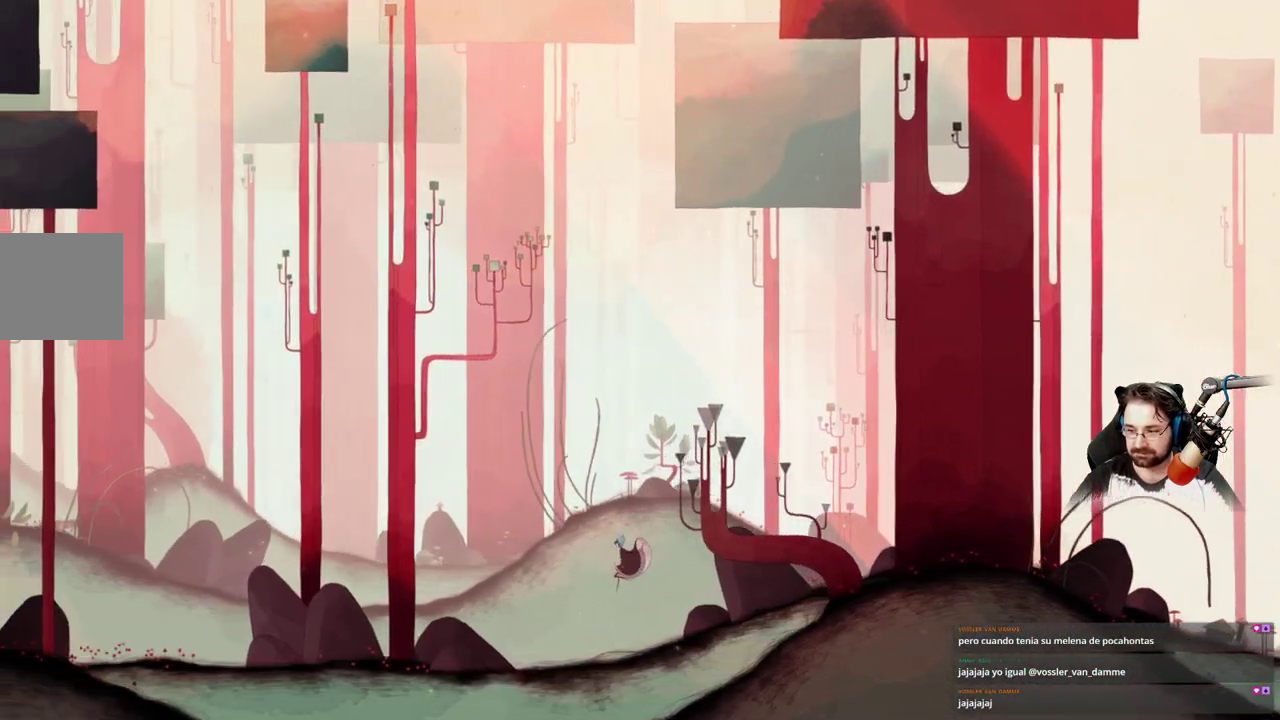
{"buttons": ["A"], "left_stick": "up-left", "right_stick": "center", "events": [[67, "A", "down"], [167, "A", "up"], [267, "A", "down"]]}
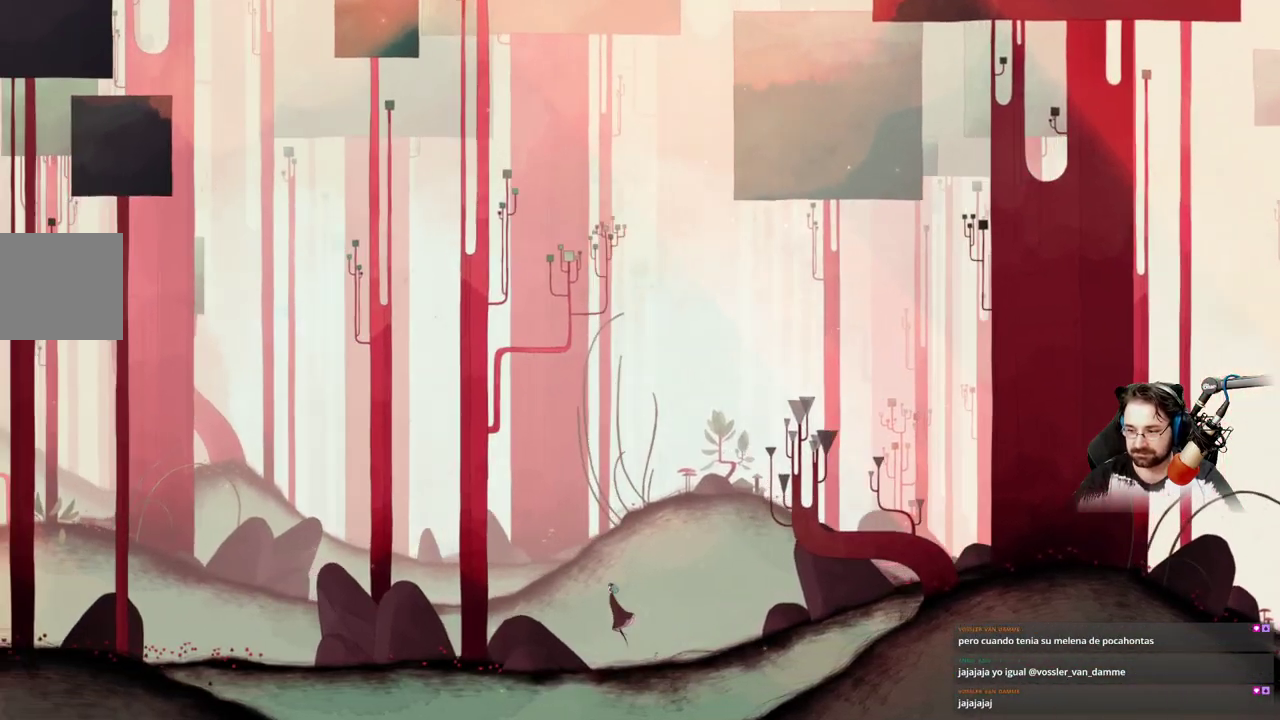
{"buttons": [], "left_stick": "up-left", "right_stick": "center", "events": [[100, "A", "up"], [300, "A", "down"], [433, "A", "up"]]}
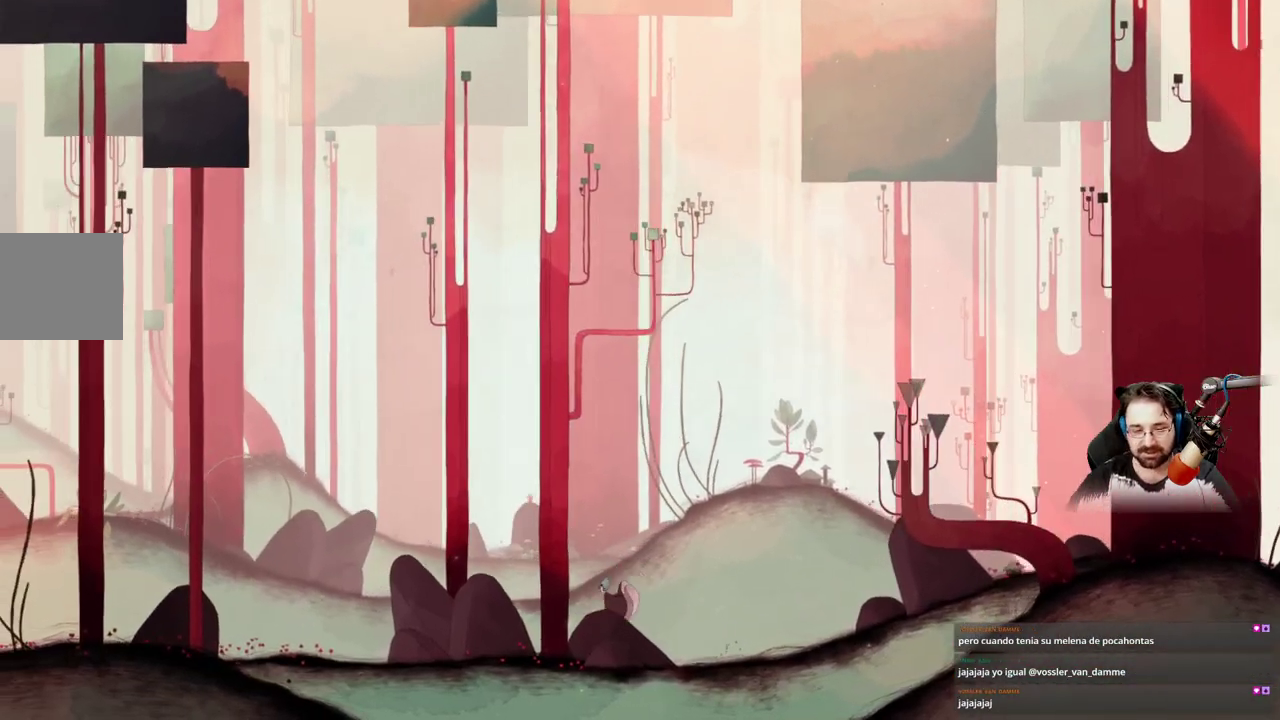
{"buttons": [], "left_stick": "up-left", "right_stick": "center", "events": [[133, "A", "down"], [400, "A", "up"]]}
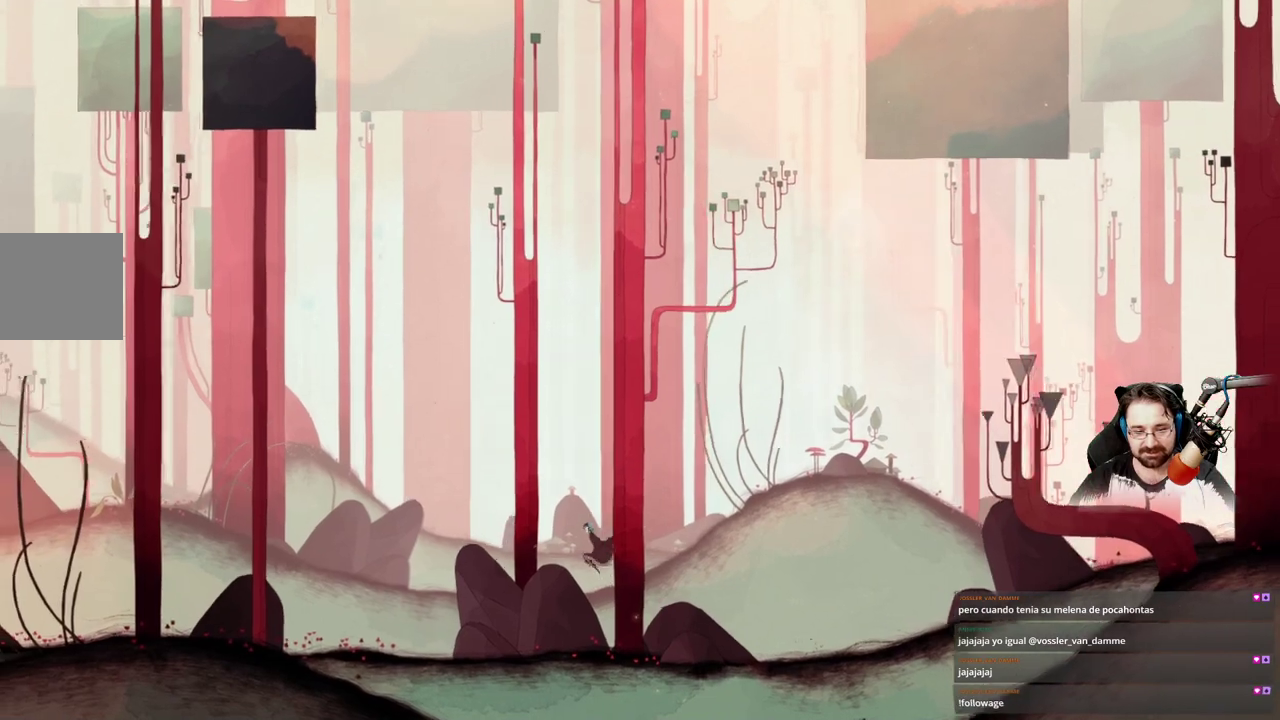
{"buttons": [], "left_stick": "up-left", "right_stick": "center", "events": [[133, "A", "down"], [400, "A", "up"]]}
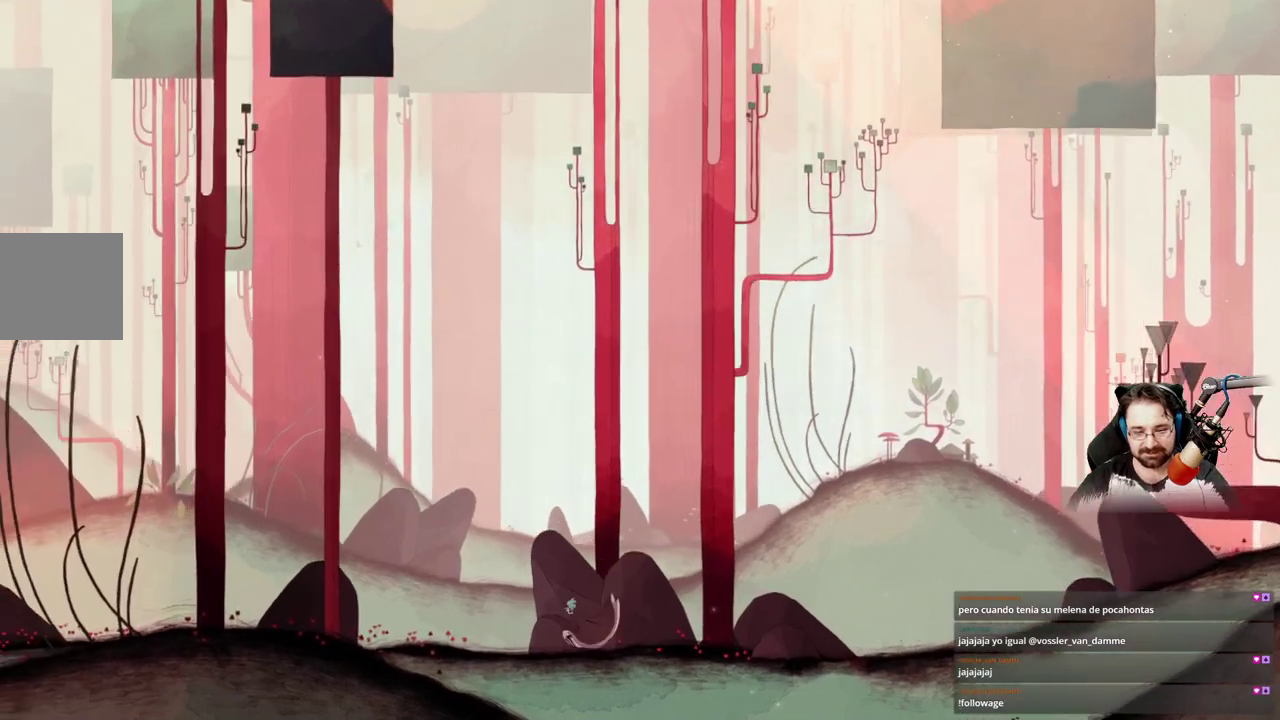
{"buttons": [], "left_stick": "up-left", "right_stick": "center", "events": []}
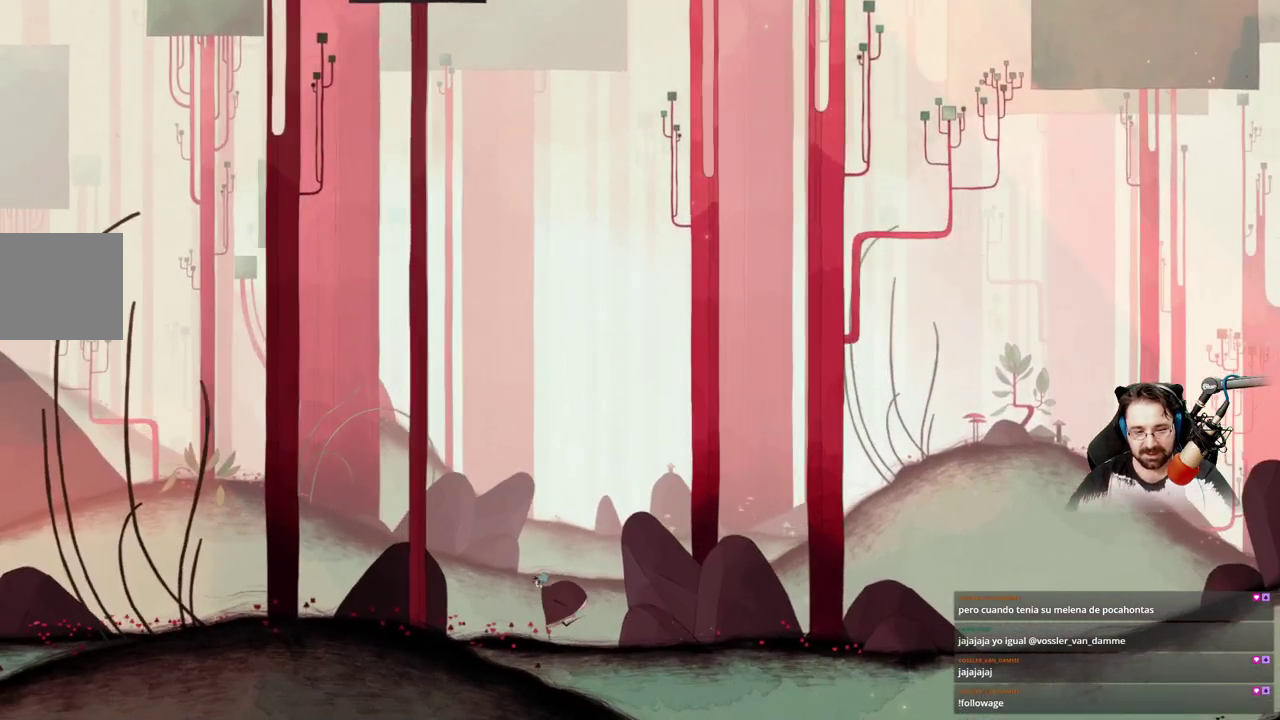
{"buttons": [], "left_stick": "up-left", "right_stick": "center", "events": []}
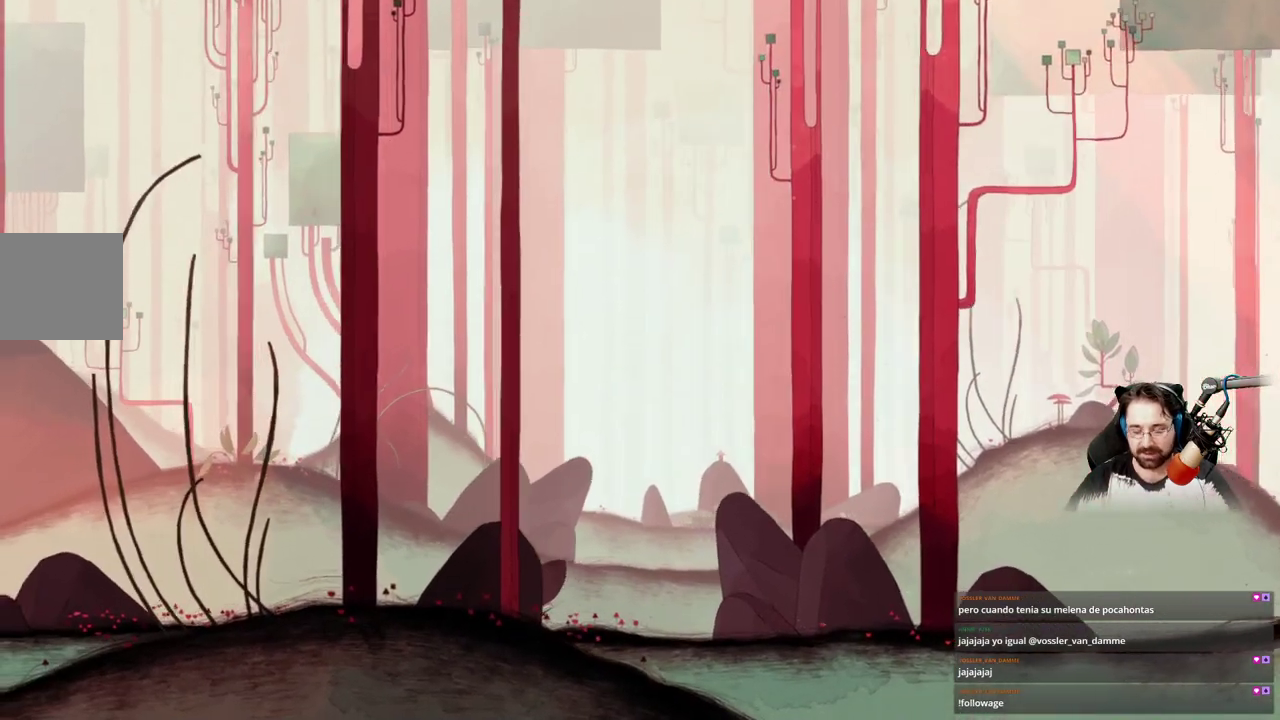
{"buttons": [], "left_stick": "up-left", "right_stick": "center", "events": [[67, "A", "down"], [300, "A", "up"]]}
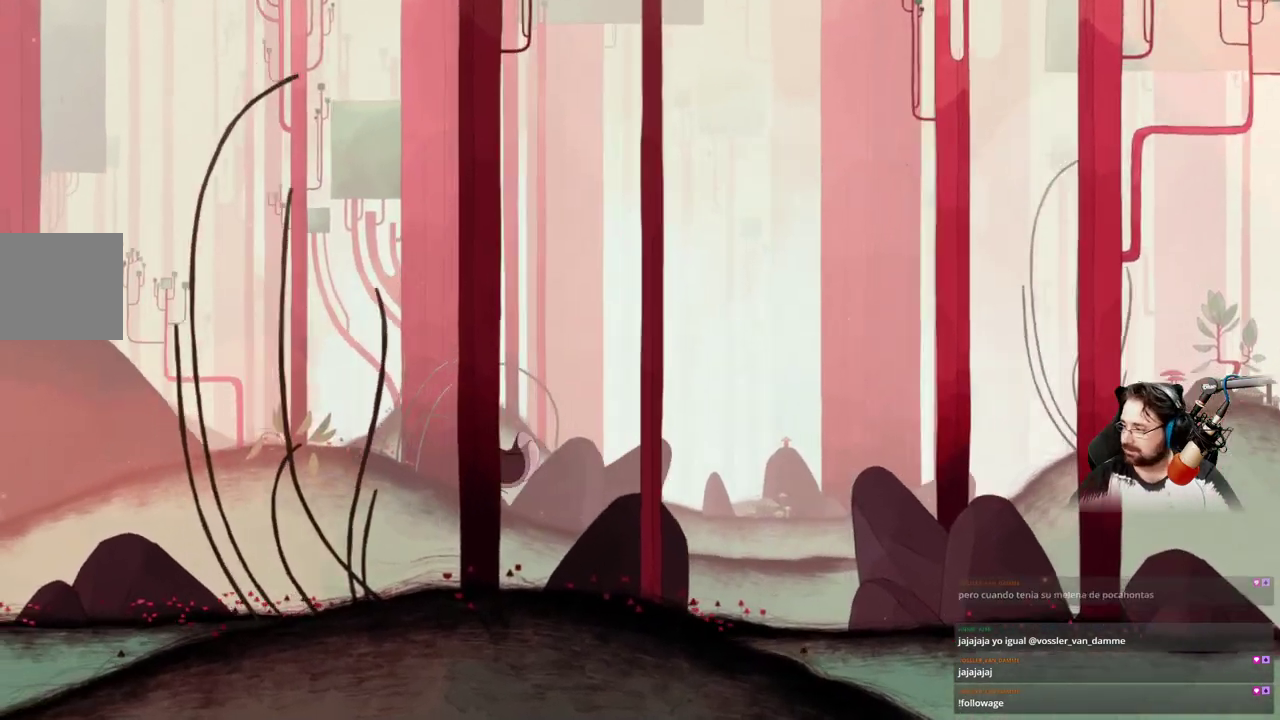
{"buttons": [], "left_stick": "up-left", "right_stick": "center", "events": [[133, "A", "down"], [367, "A", "up"]]}
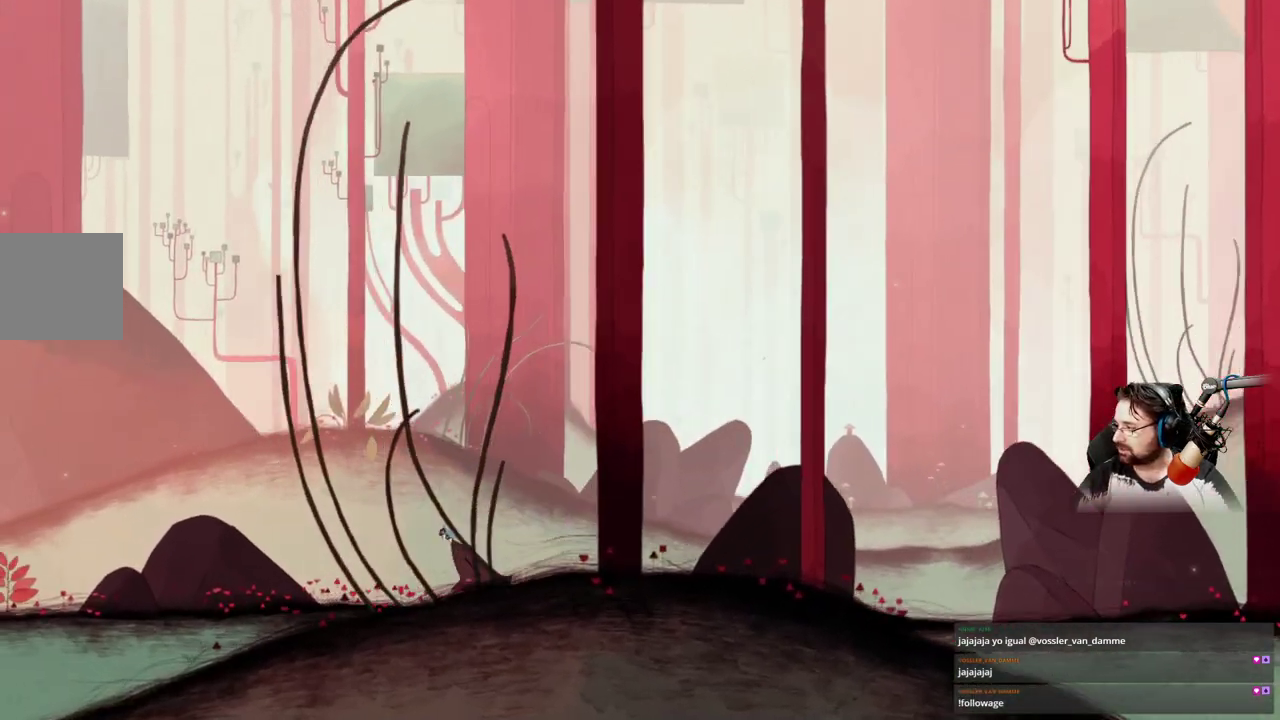
{"buttons": [], "left_stick": "up-left", "right_stick": "center", "events": [[233, "A", "down"], [400, "A", "up"]]}
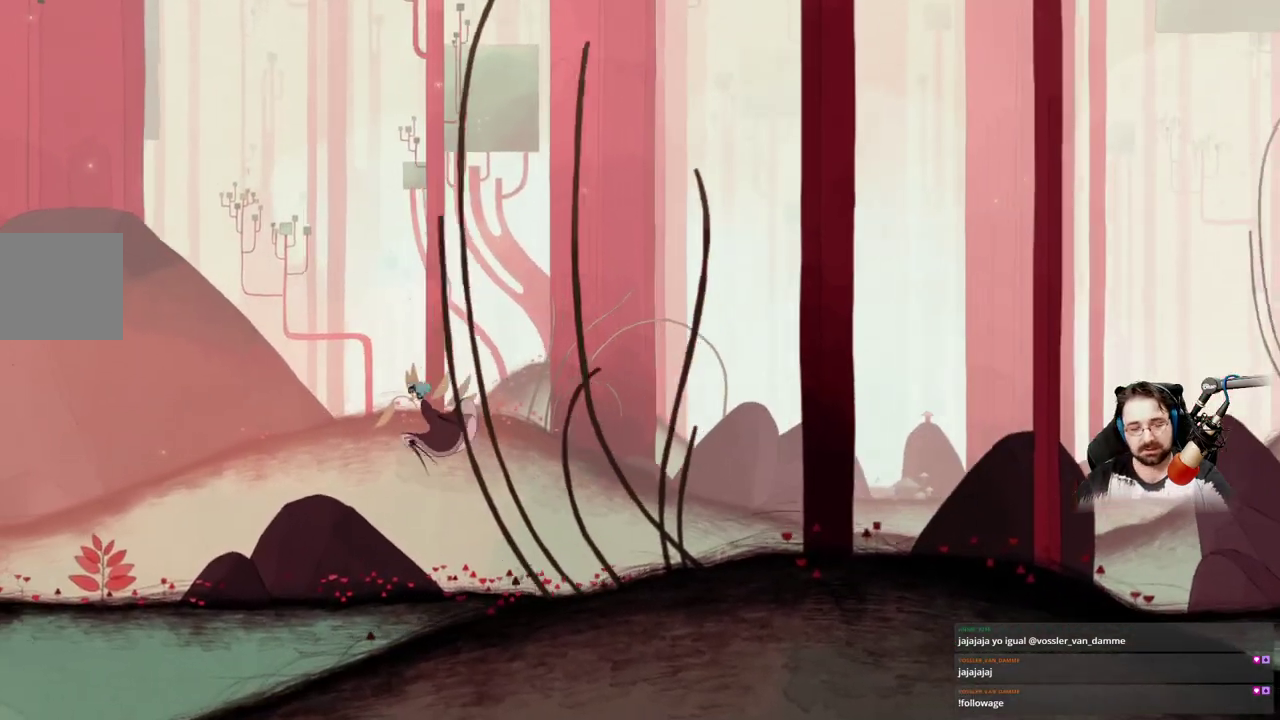
{"buttons": [], "left_stick": "up-left", "right_stick": "center", "events": [[200, "A", "down"], [433, "A", "up"]]}
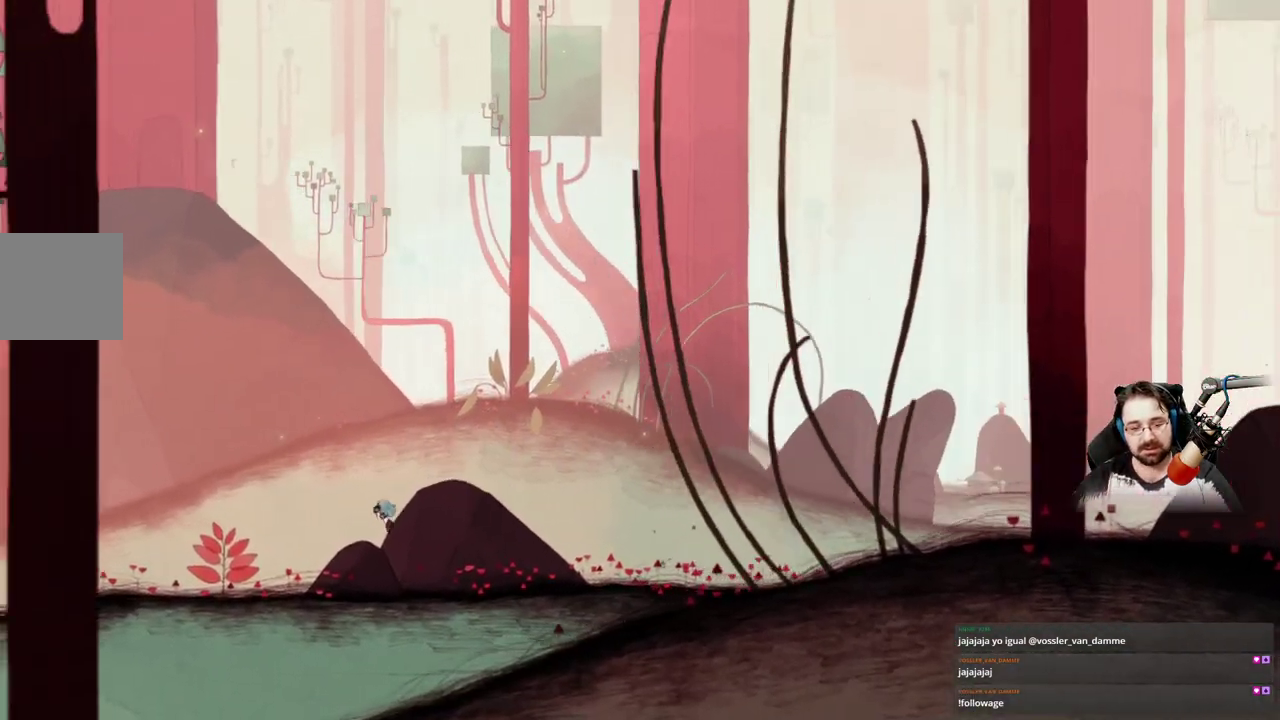
{"buttons": [], "left_stick": "up-left", "right_stick": "center", "events": [[133, "A", "down"], [333, "A", "up"]]}
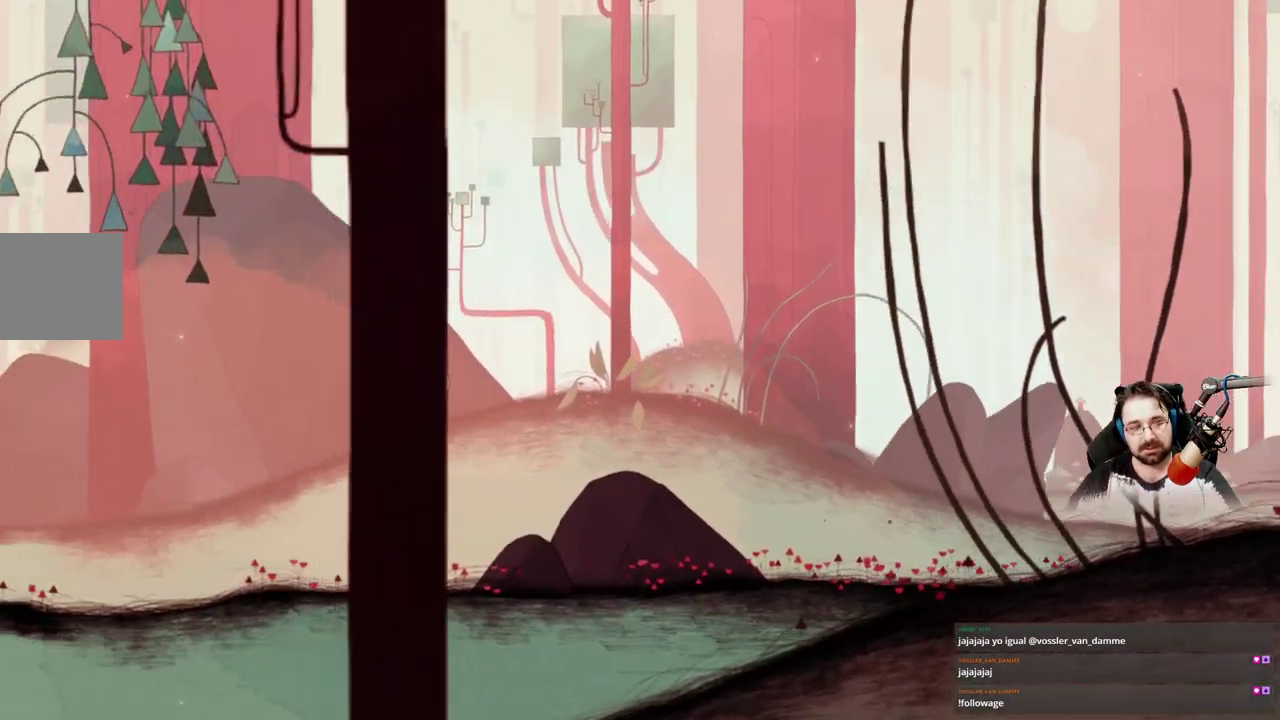
{"buttons": ["A"], "left_stick": "up-left", "right_stick": "center", "events": [[500, "A", "down"]]}
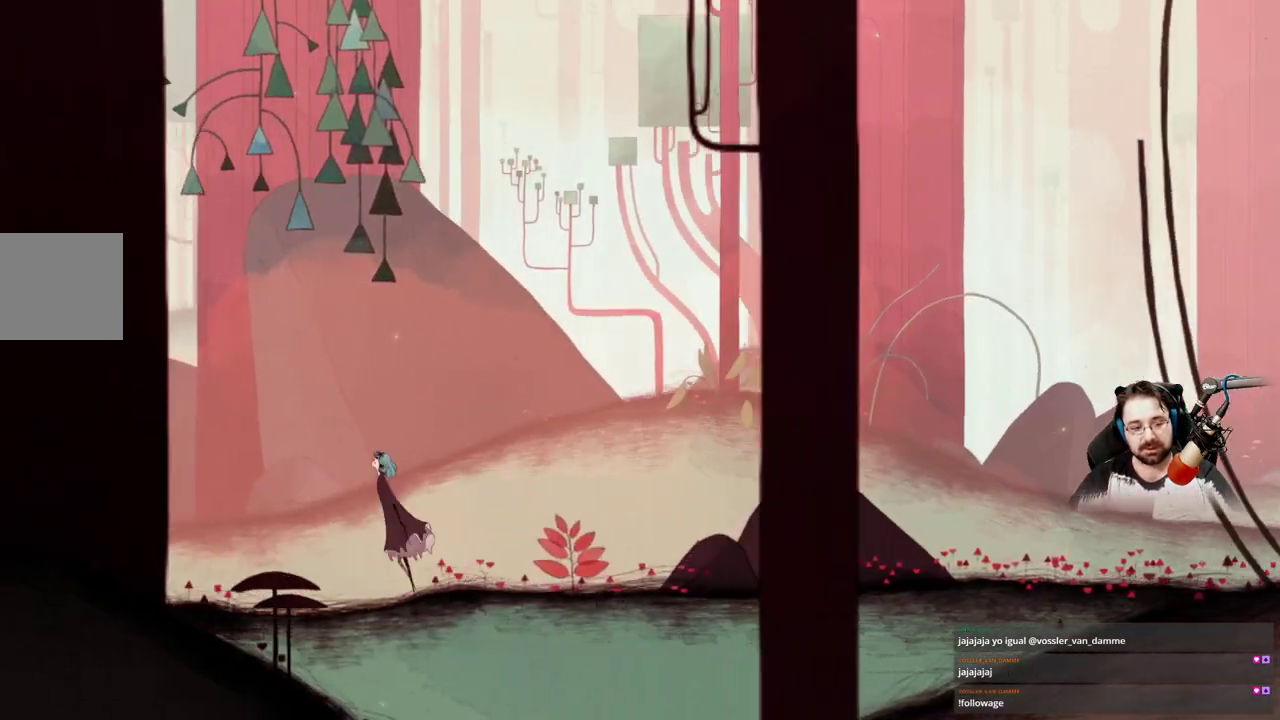
{"buttons": ["A"], "left_stick": "up-left", "right_stick": "center", "events": []}
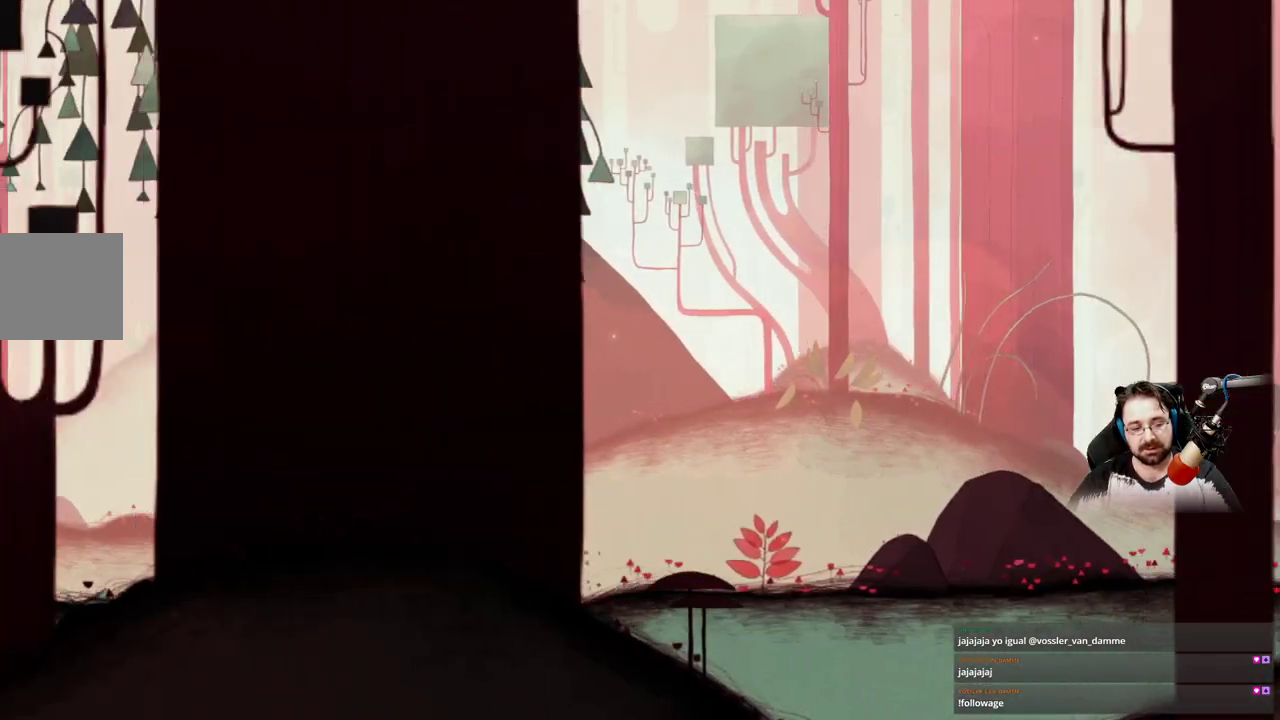
{"buttons": ["A"], "left_stick": "up-left", "right_stick": "center", "events": []}
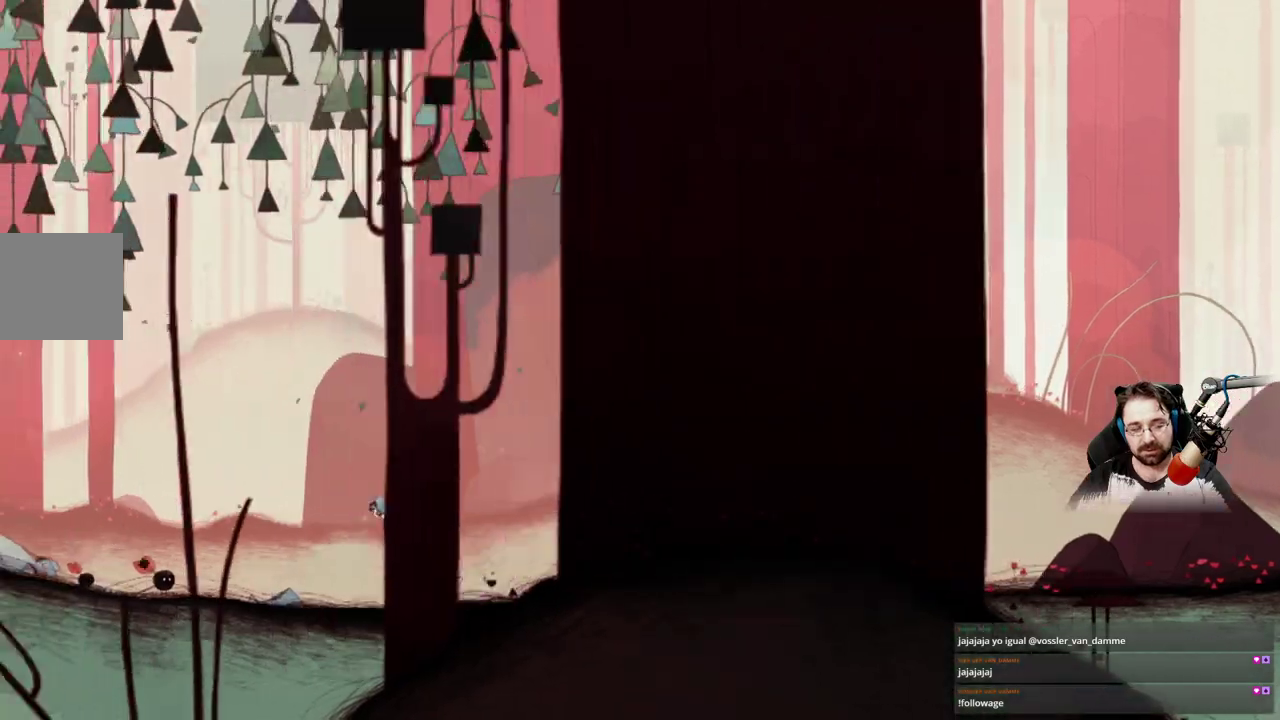
{"buttons": [], "left_stick": "up-left", "right_stick": "center", "events": [[467, "A", "up"]]}
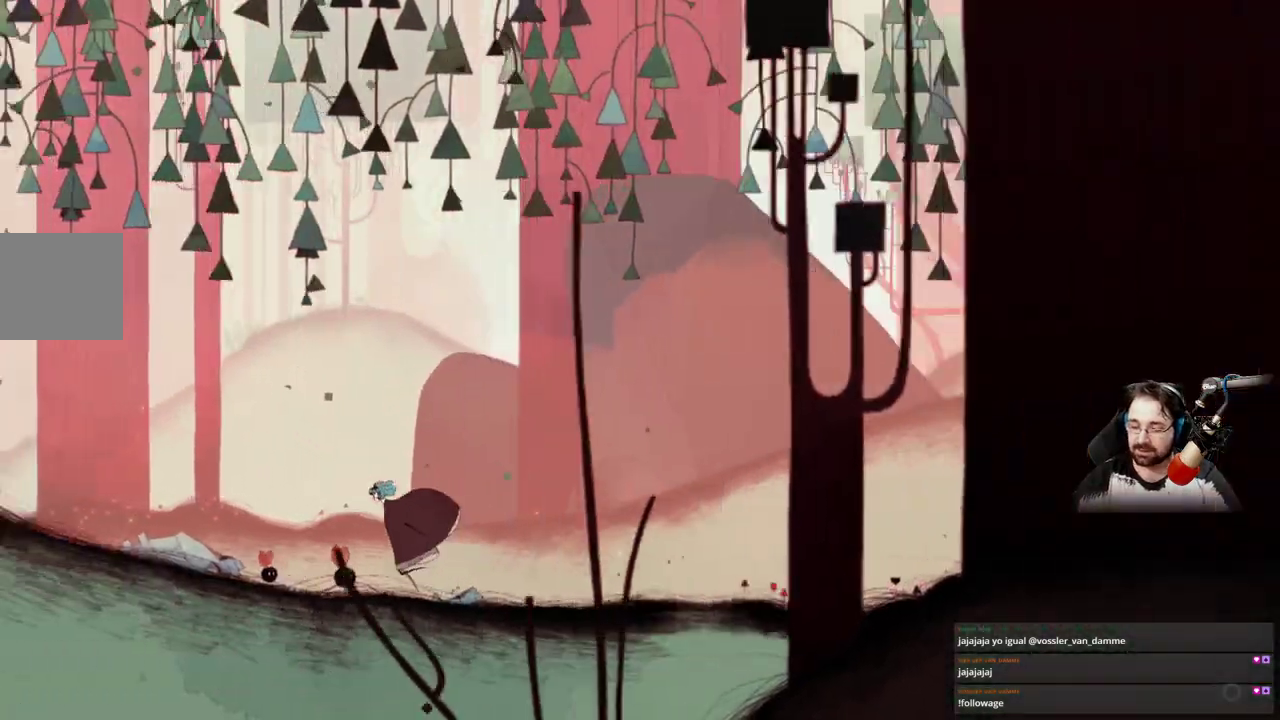
{"buttons": ["A"], "left_stick": "up-left", "right_stick": "center", "events": [[133, "A", "down"], [267, "A", "up"], [400, "A", "down"]]}
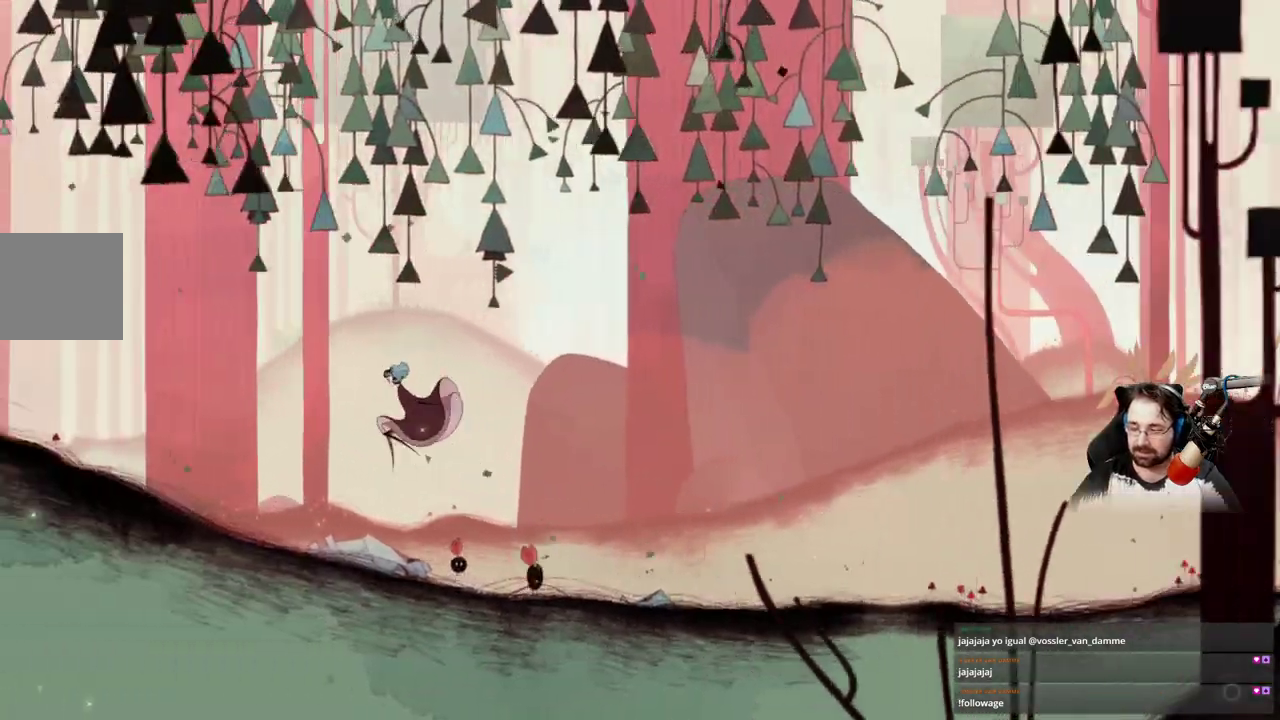
{"buttons": ["A"], "left_stick": "up-left", "right_stick": "center", "events": [[33, "A", "up"], [167, "A", "down"], [267, "A", "up"], [433, "A", "down"]]}
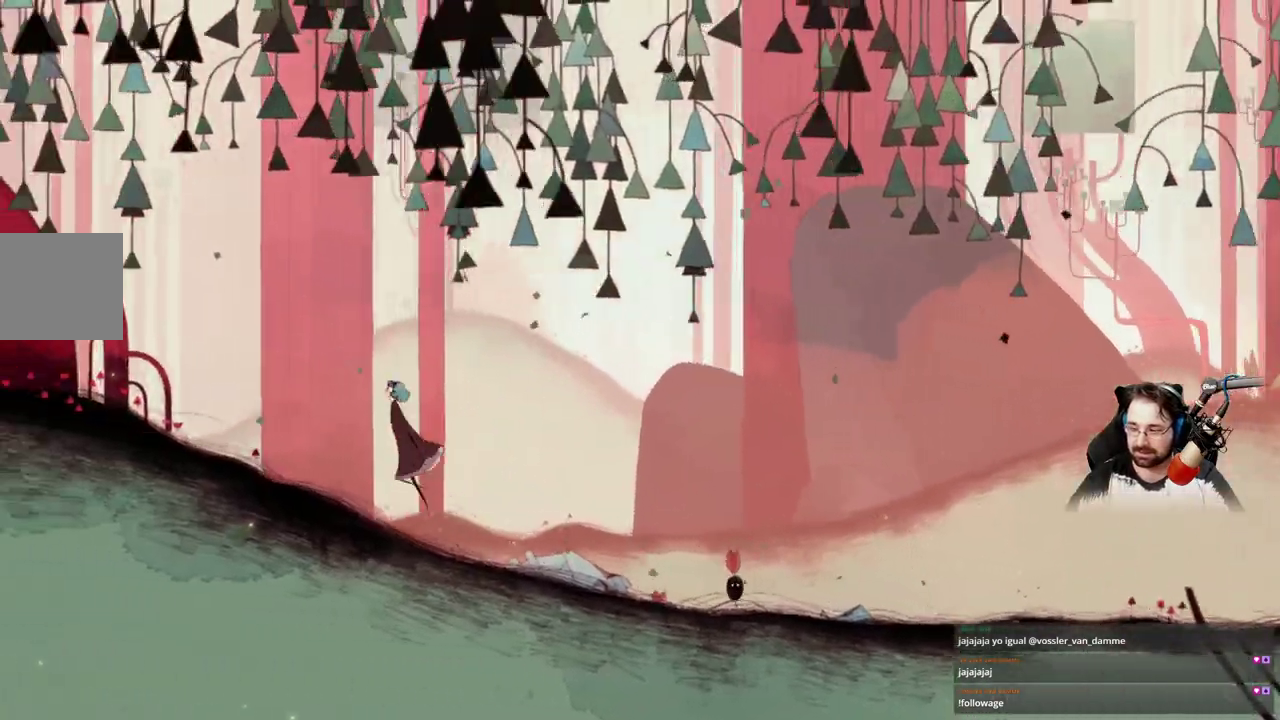
{"buttons": ["A"], "left_stick": "up-left", "right_stick": "center", "events": [[67, "A", "up"], [200, "A", "down"], [333, "A", "up"], [467, "A", "down"]]}
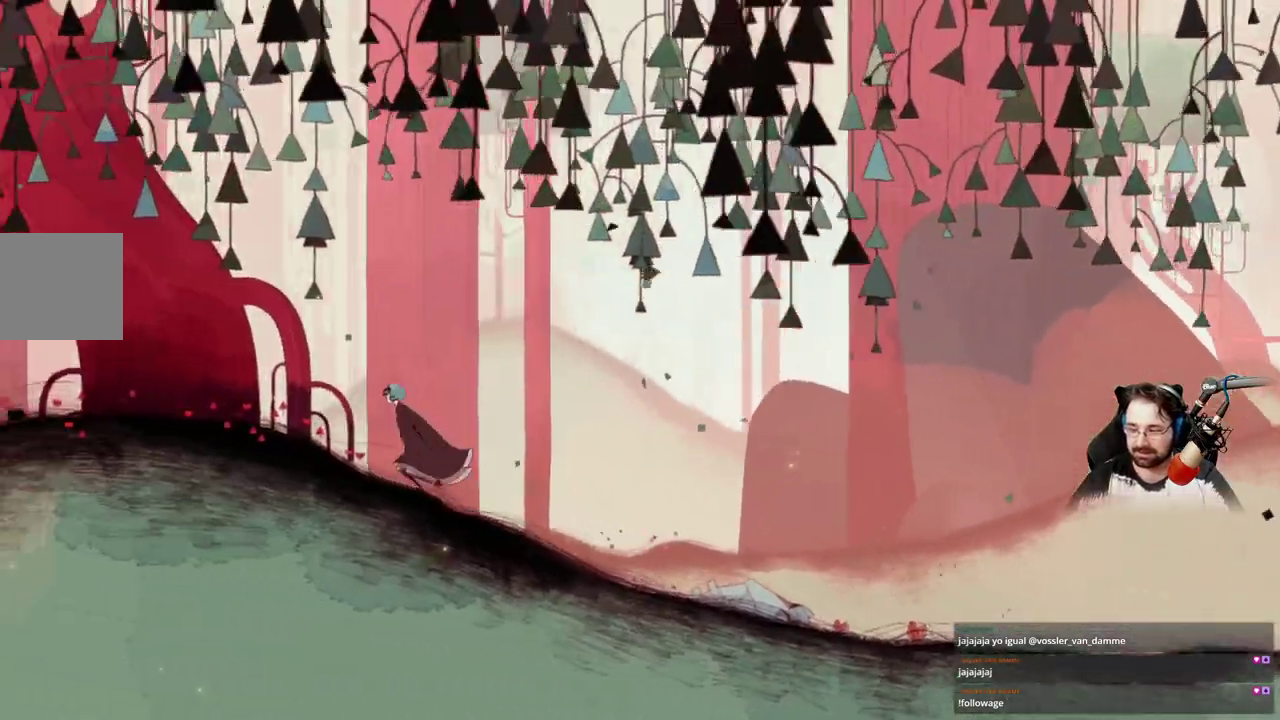
{"buttons": ["A"], "left_stick": "up-left", "right_stick": "center", "events": [[67, "A", "up"], [167, "A", "down"], [333, "A", "up"], [500, "A", "down"]]}
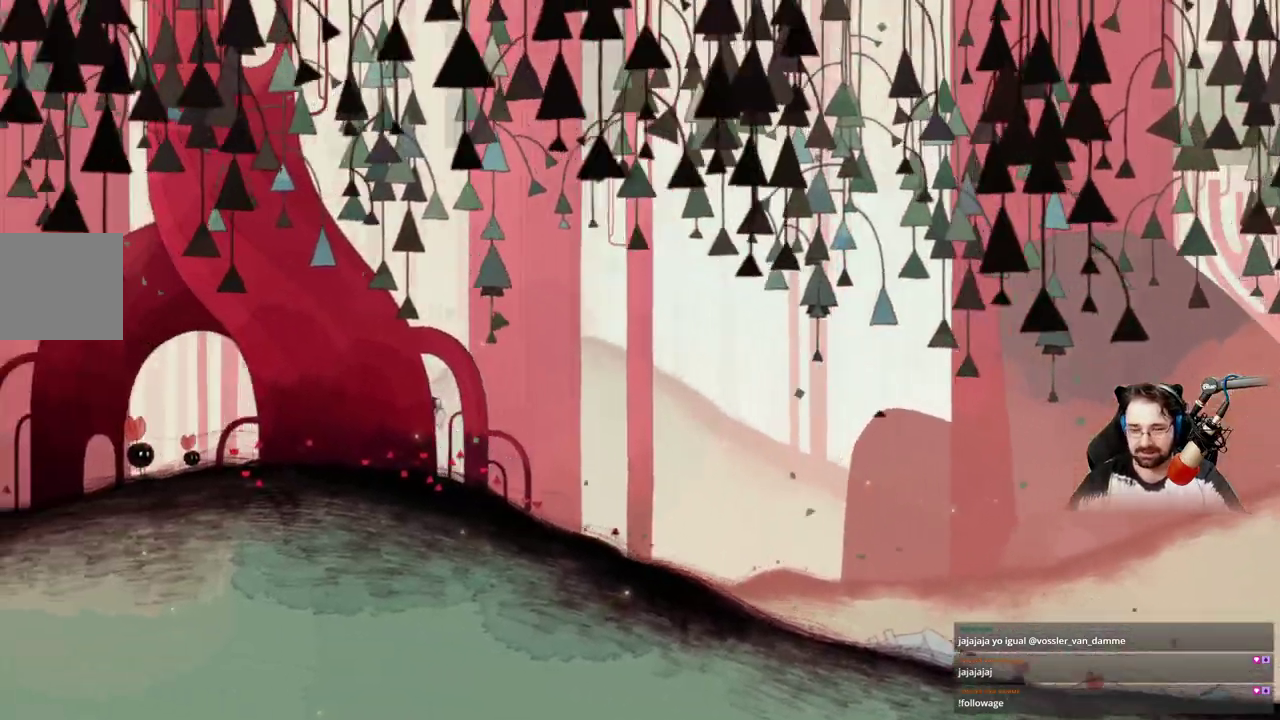
{"buttons": ["A"], "left_stick": "up-left", "right_stick": "center", "events": [[100, "A", "up"], [233, "A", "down"], [333, "A", "up"], [467, "A", "down"]]}
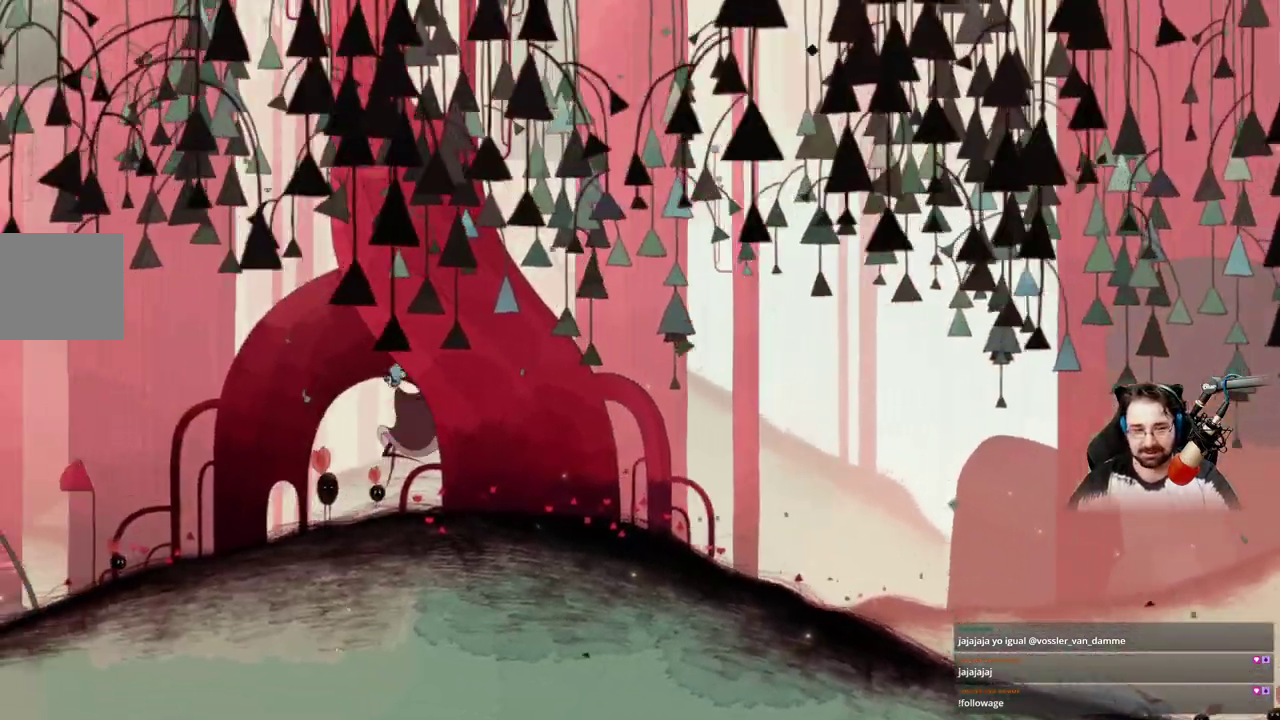
{"buttons": [], "left_stick": "up-left", "right_stick": "center"}
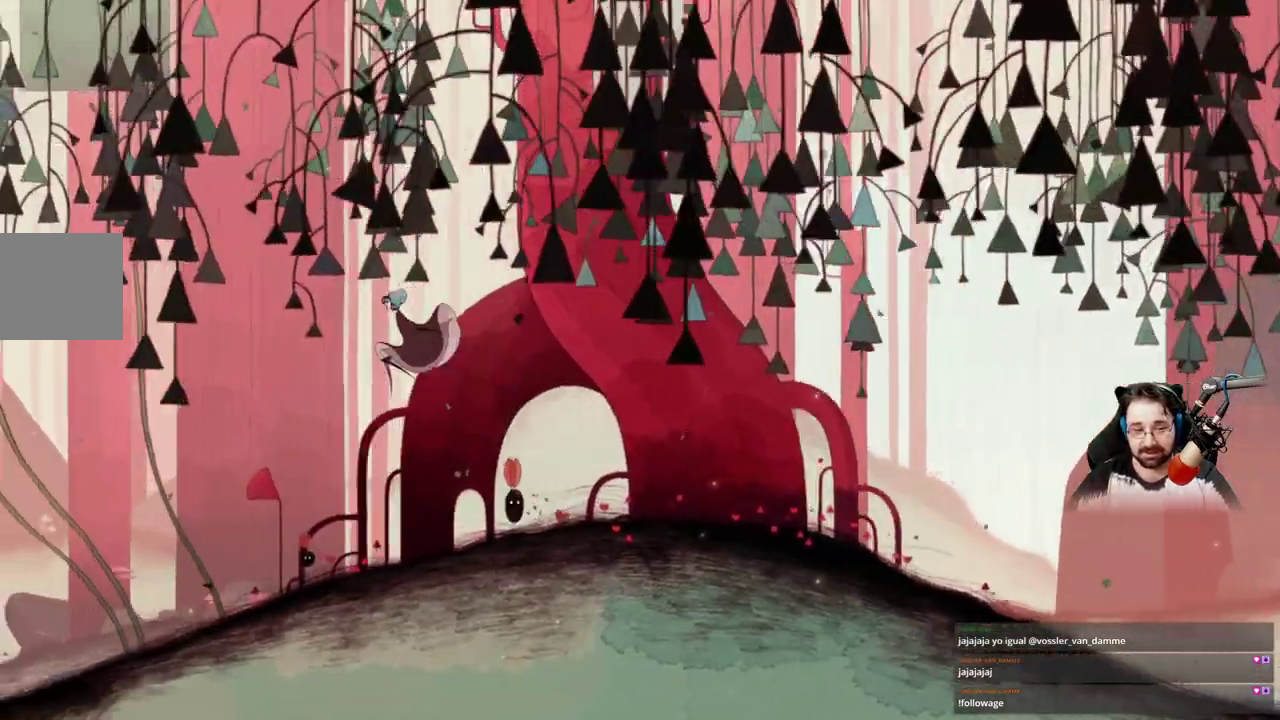
{"buttons": ["X"], "left_stick": "up-left", "right_stick": "center", "events": [[100, "X", "down"]]}
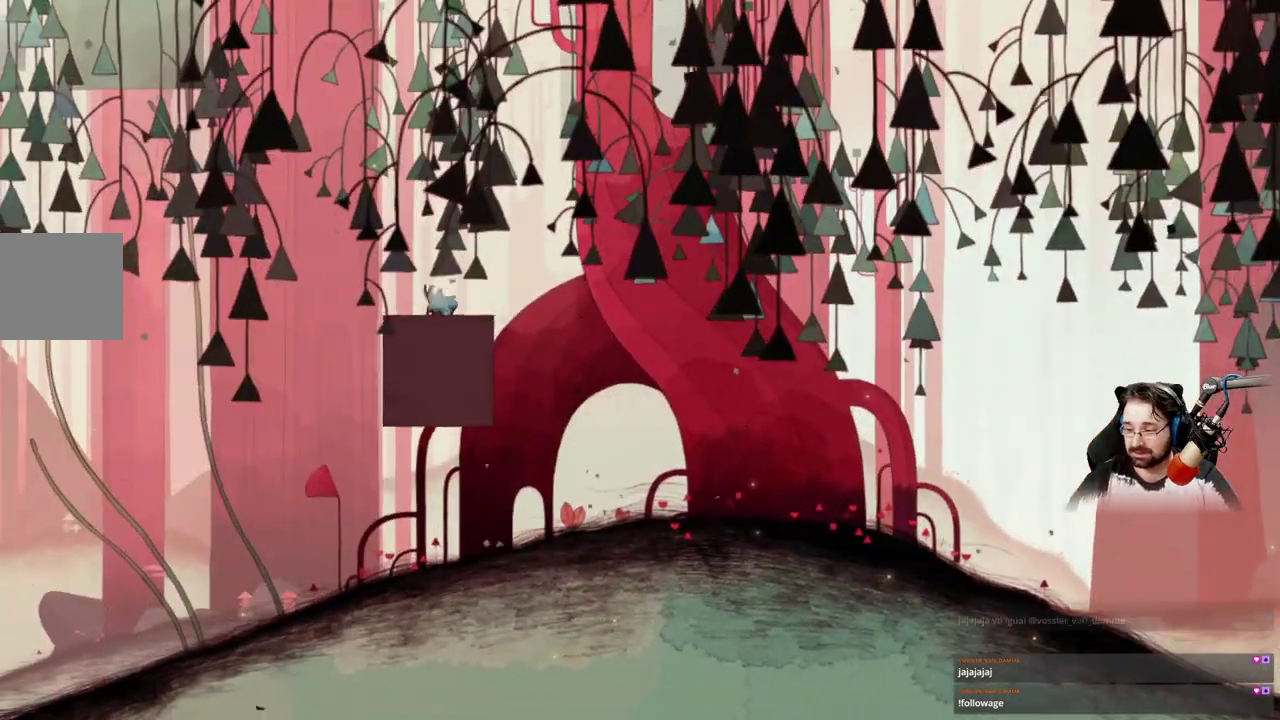
{"buttons": [], "left_stick": "up-left", "right_stick": "center", "events": [[133, "X", "up"]]}
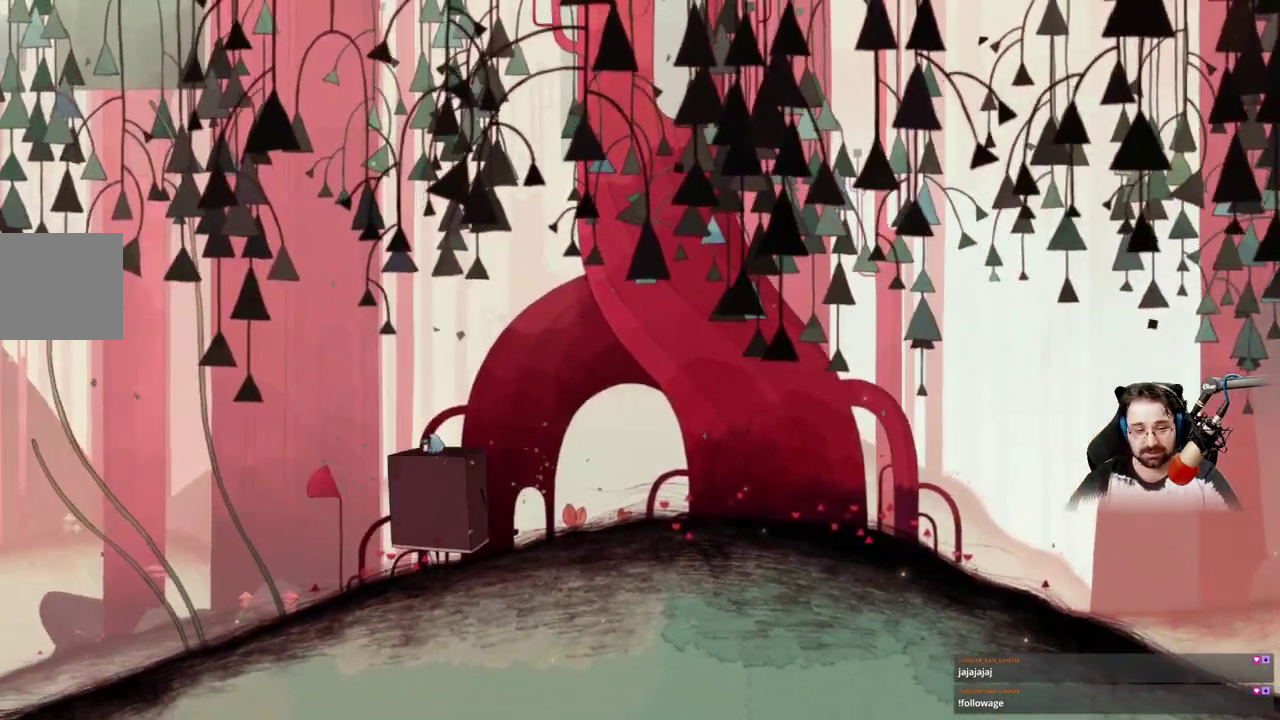
{"buttons": [], "left_stick": "up-left", "right_stick": "center", "events": []}
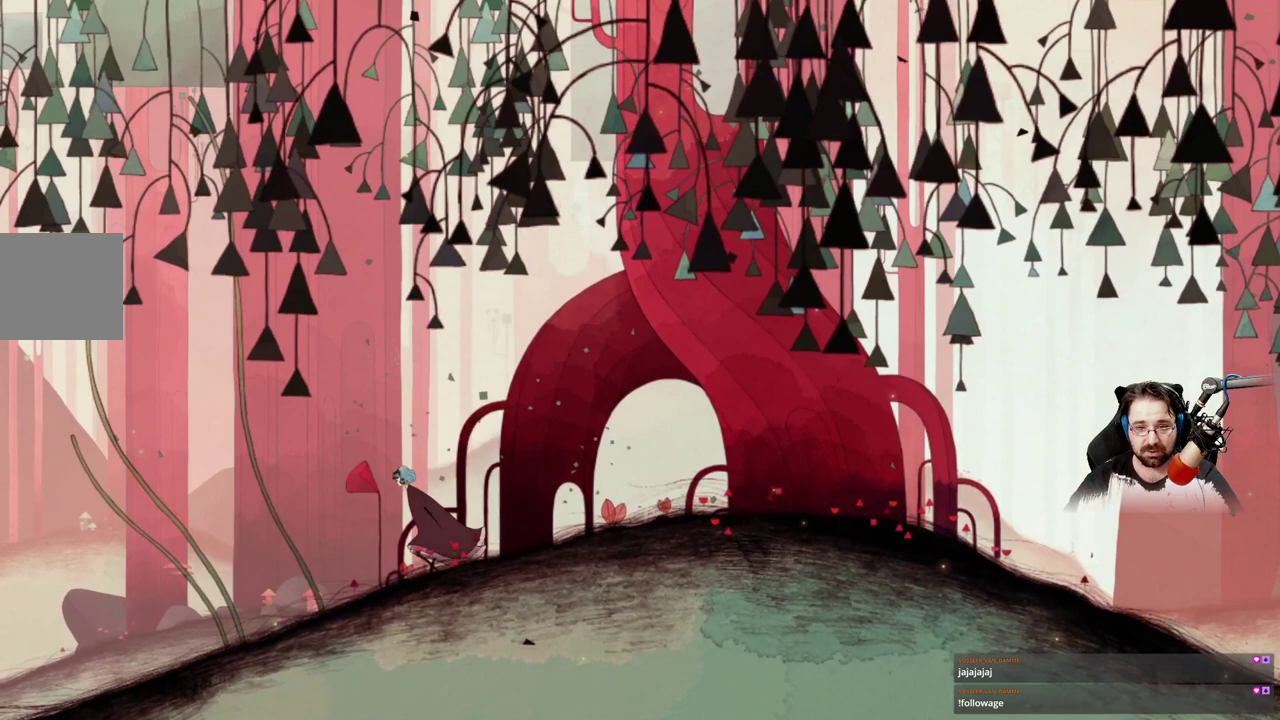
{"buttons": [], "left_stick": "up-left", "right_stick": "center", "events": []}
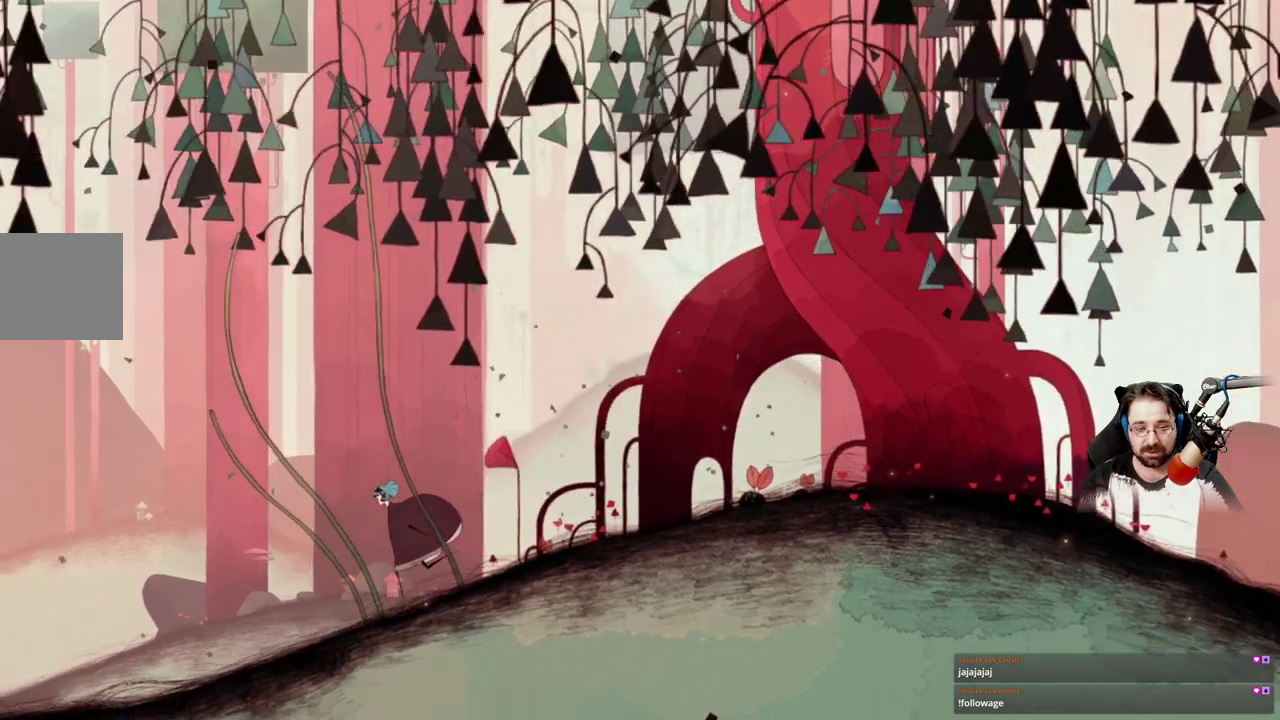
{"buttons": ["A"], "left_stick": "up-left", "right_stick": "center", "events": [[433, "A", "down"]]}
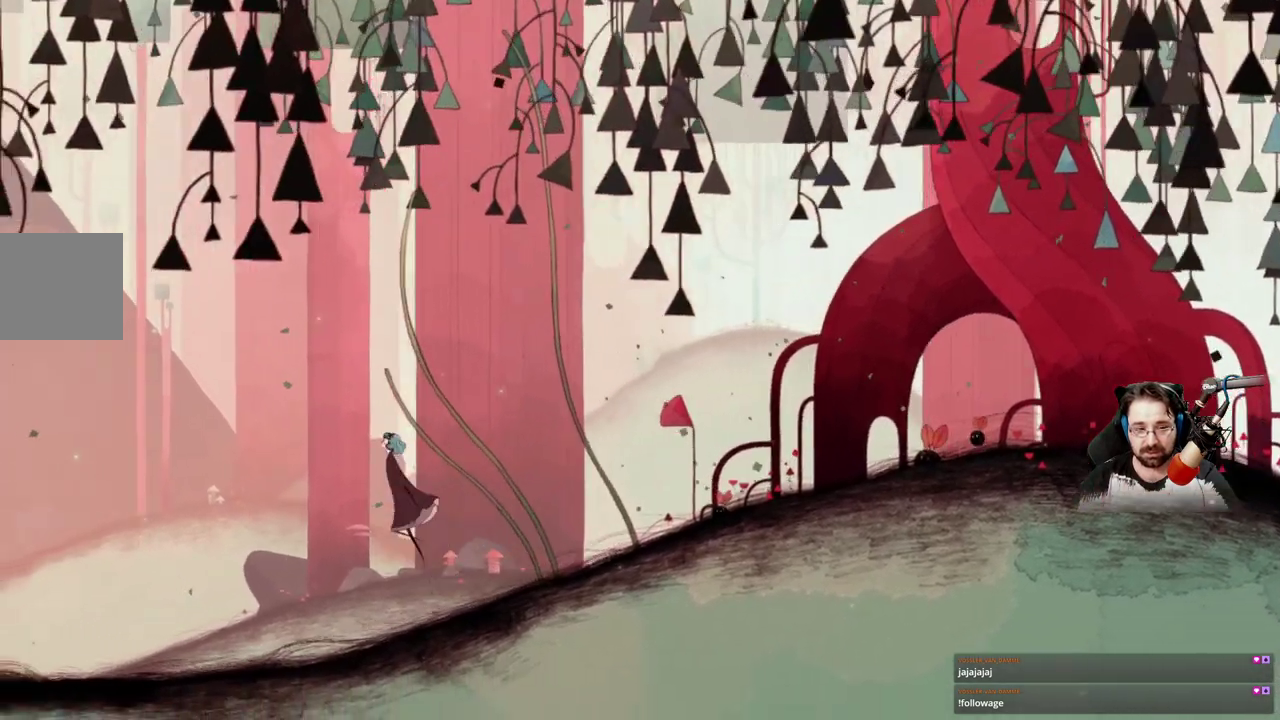
{"buttons": ["A"], "left_stick": "up-left", "right_stick": "center", "events": []}